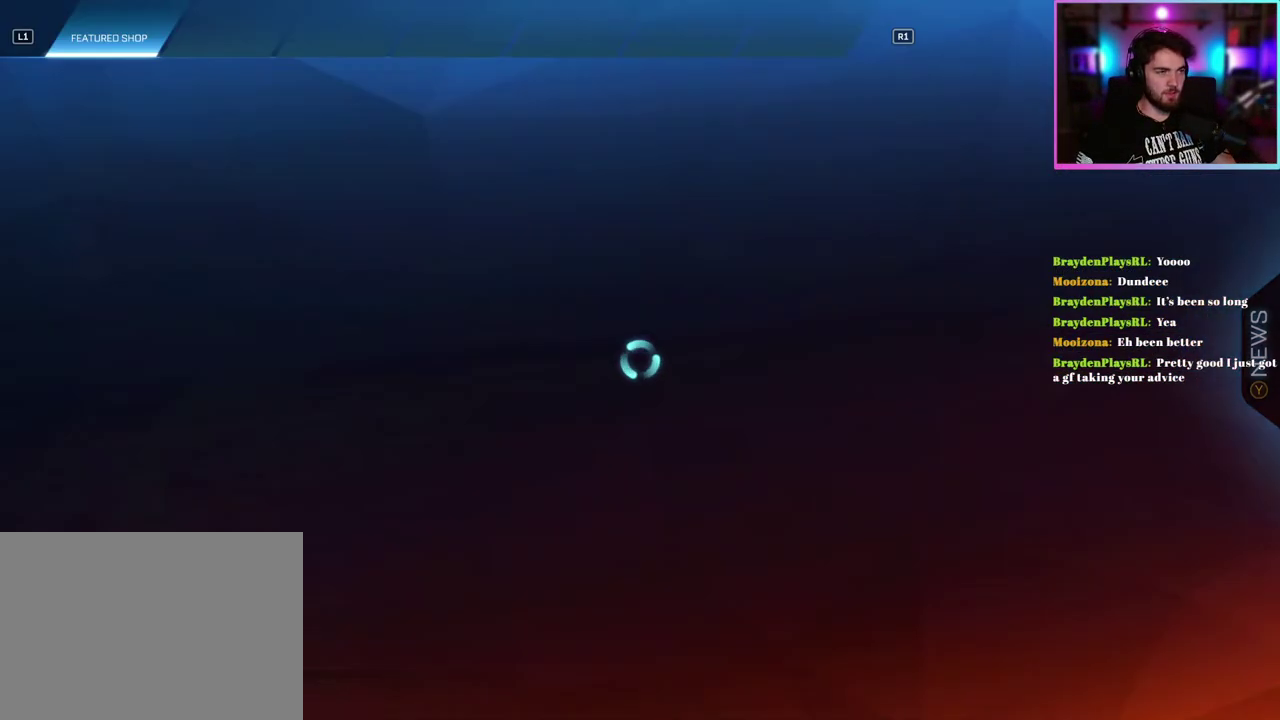
Gameplay with a controller (PlayStation layout); each line is a JSON object with the inputs held at the frame after it. "events" lists button and stick changes between this image and that frame as [ms after this image, input, new state], when the widget could be followed in between. This document gives stick clicks only as held states, not as events. Not read: right_stick.
{"buttons": [], "left_stick": "center", "events": []}
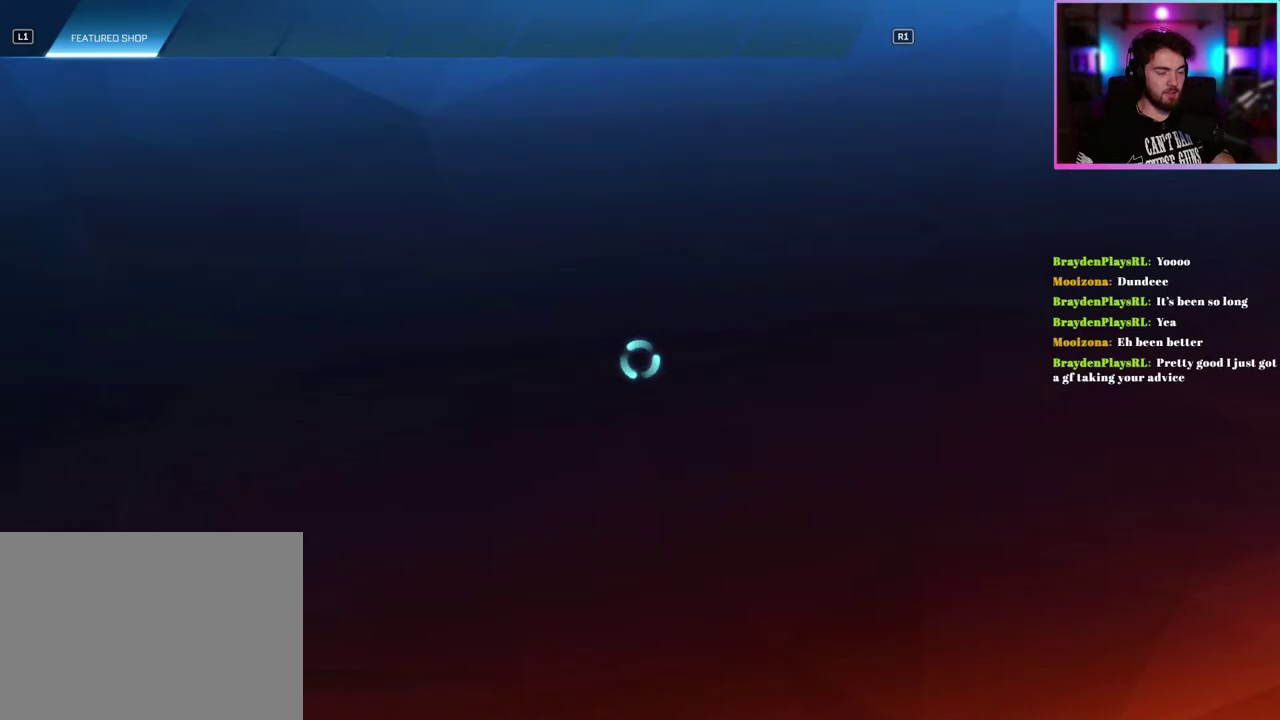
{"buttons": [], "left_stick": "center", "events": []}
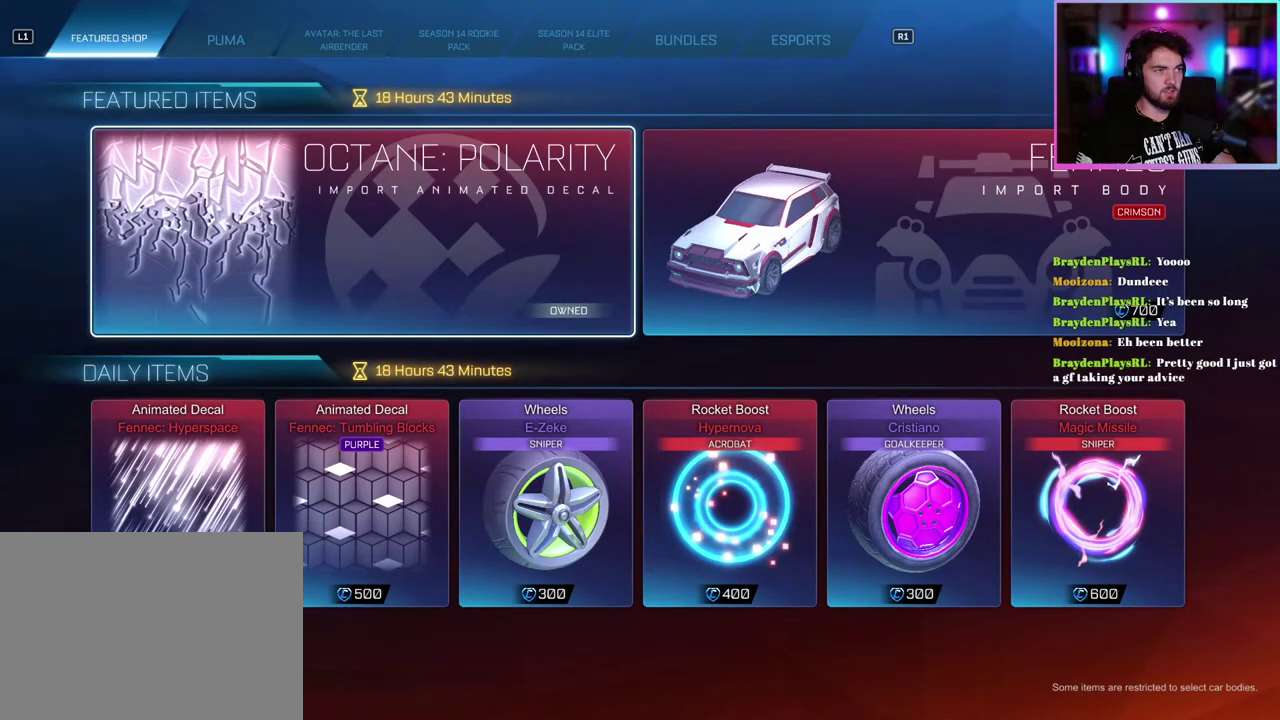
{"buttons": [], "left_stick": "center", "events": []}
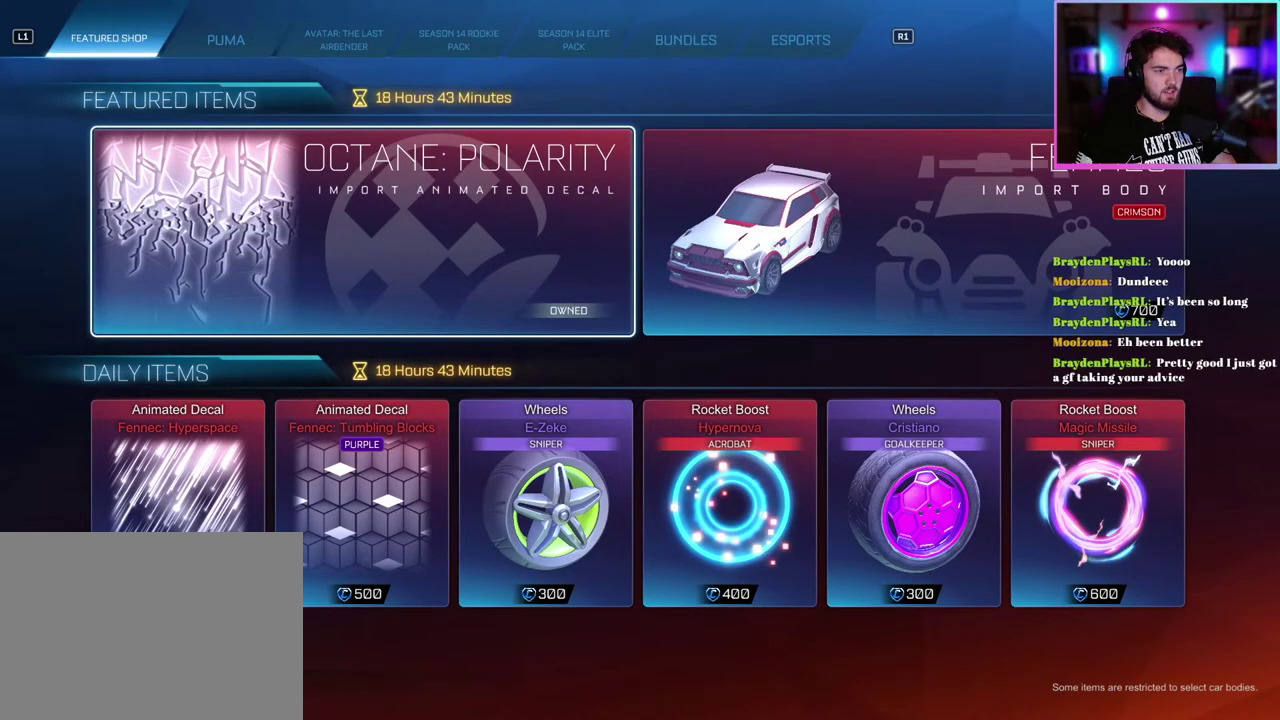
{"buttons": [], "left_stick": "center", "events": [[33, "DPAD_DOWN", "down"], [133, "DPAD_DOWN", "up"], [333, "DPAD_RIGHT", "down"], [433, "DPAD_RIGHT", "up"]]}
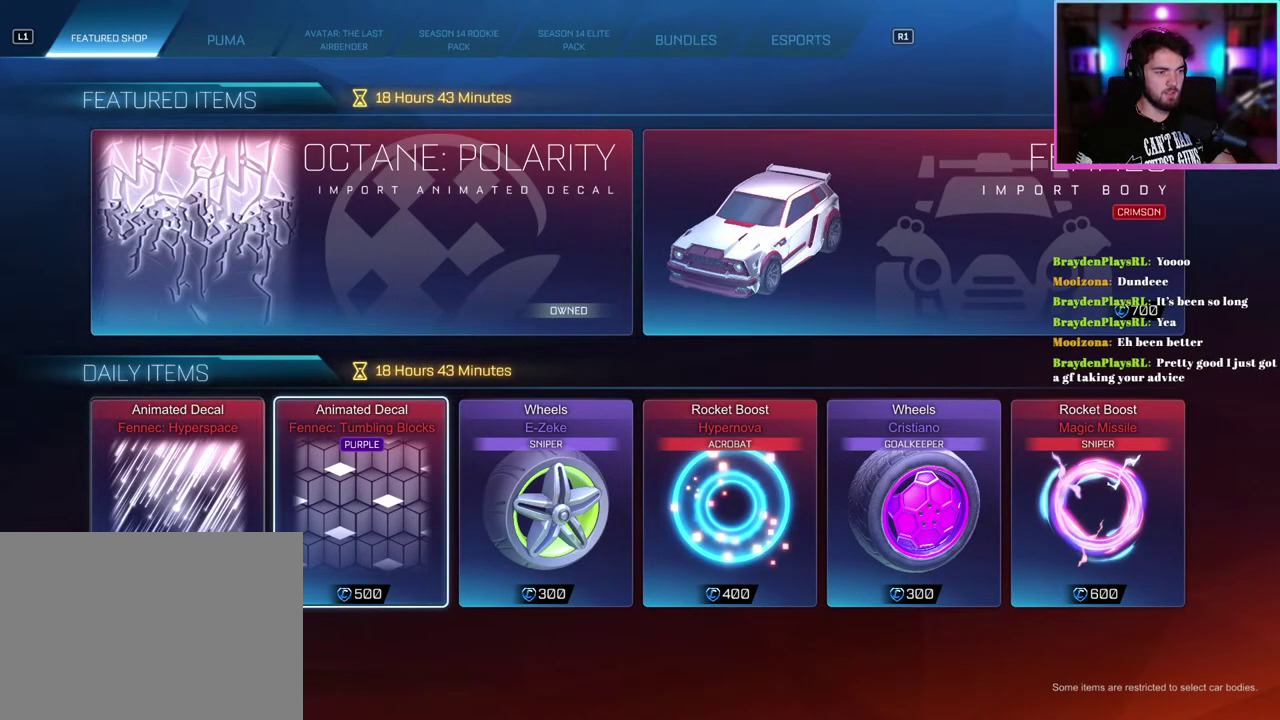
{"buttons": [], "left_stick": "center", "events": [[67, "DPAD_LEFT", "down"], [183, "DPAD_LEFT", "up"]]}
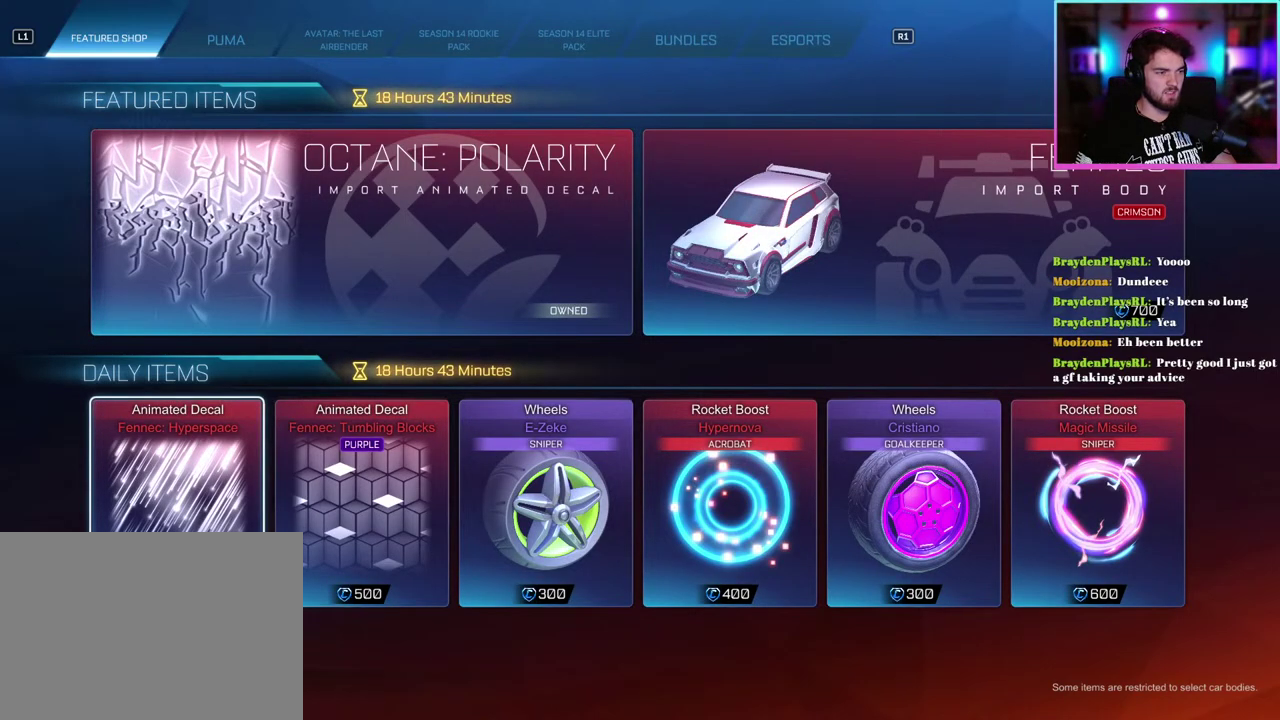
{"buttons": [], "left_stick": "center", "events": []}
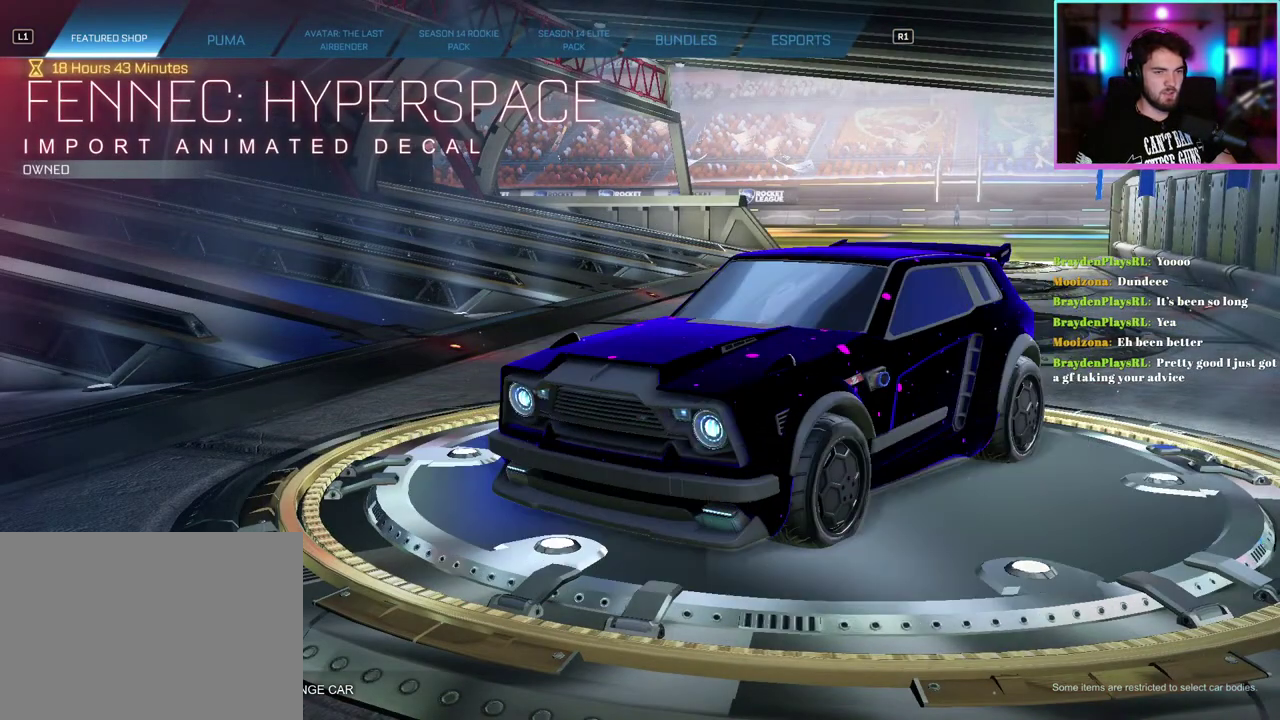
{"buttons": ["CIRCLE"], "left_stick": "center", "events": [[417, "CIRCLE", "down"]]}
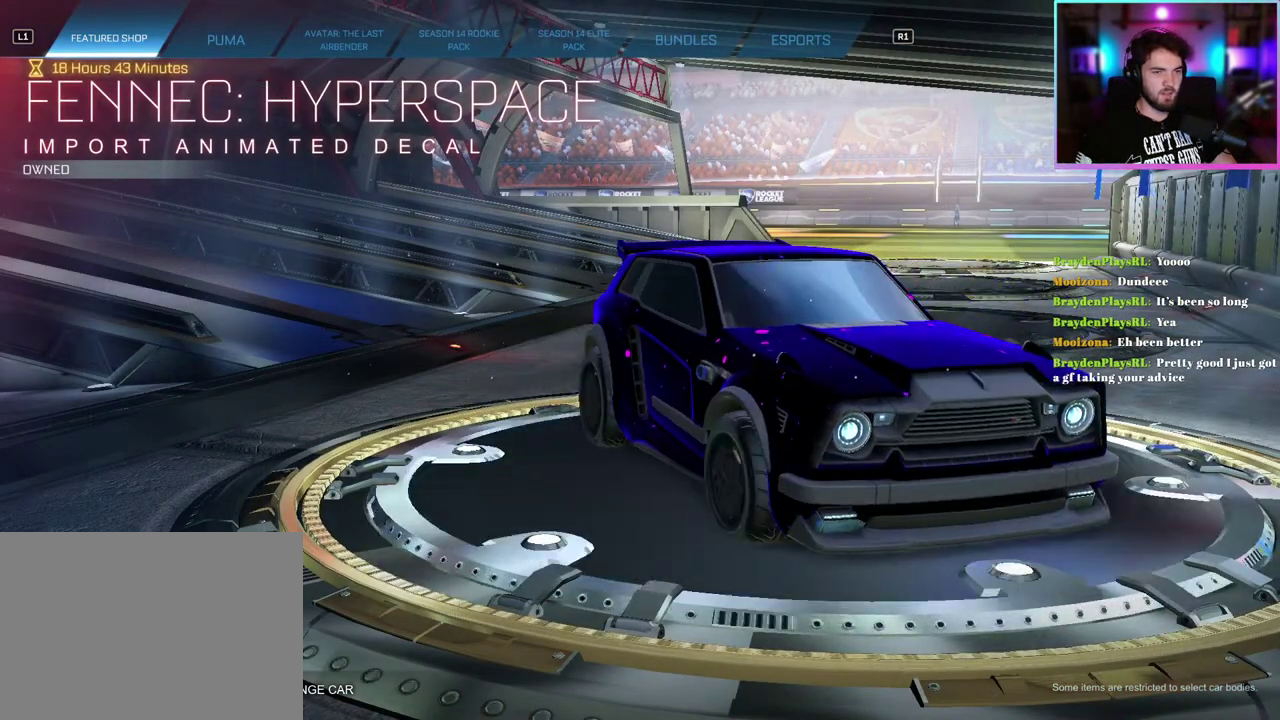
{"buttons": [], "left_stick": "center", "events": [[50, "CIRCLE", "up"], [417, "DPAD_RIGHT", "down"], [500, "DPAD_RIGHT", "up"]]}
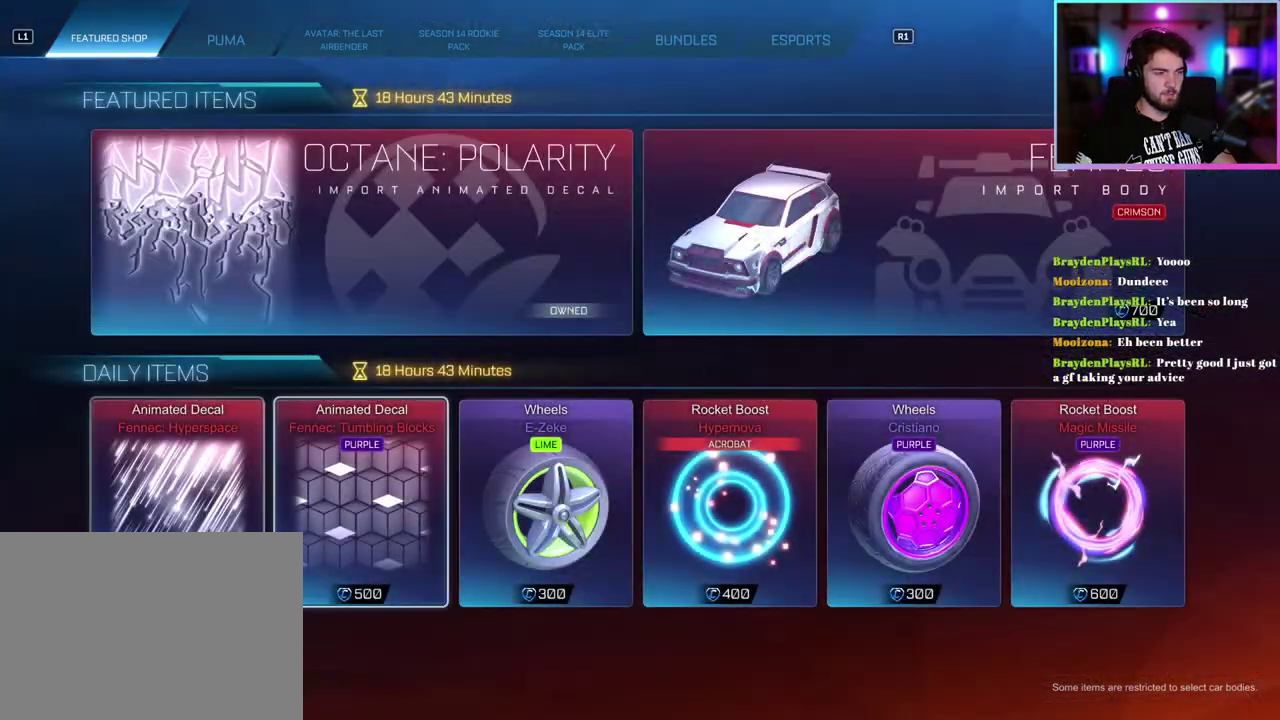
{"buttons": [], "left_stick": "center", "events": []}
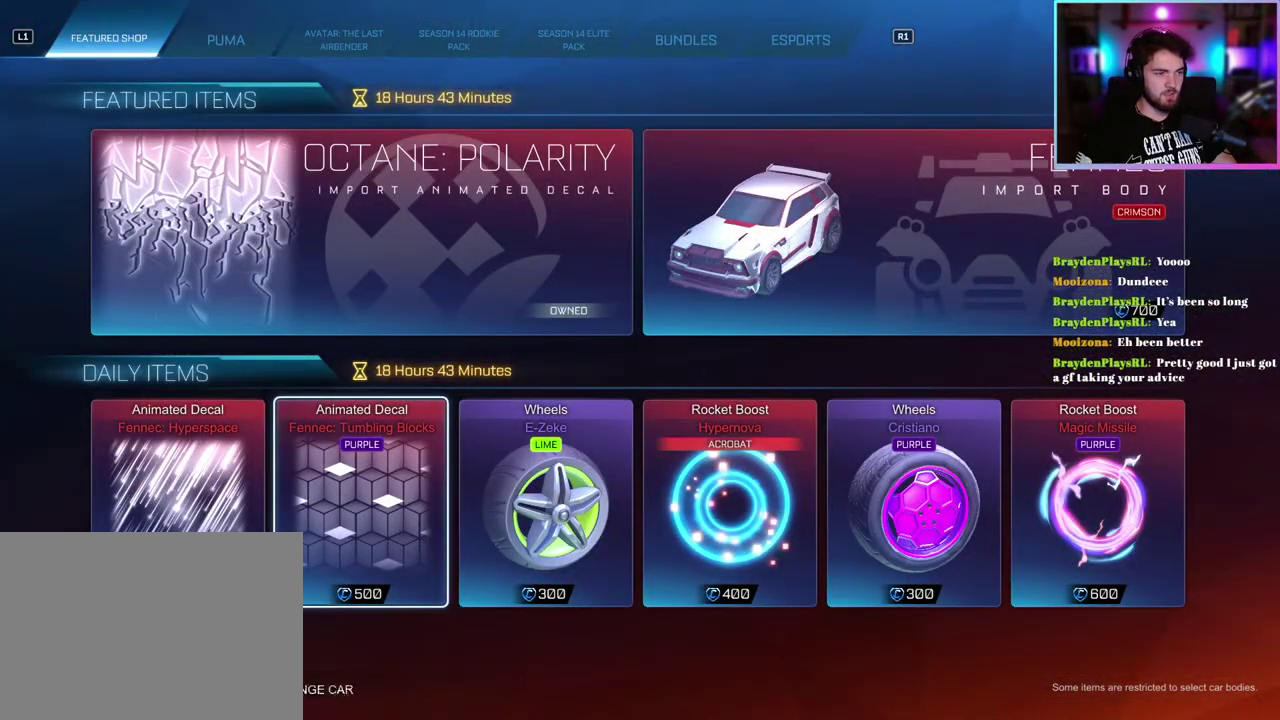
{"buttons": [], "left_stick": "center", "events": []}
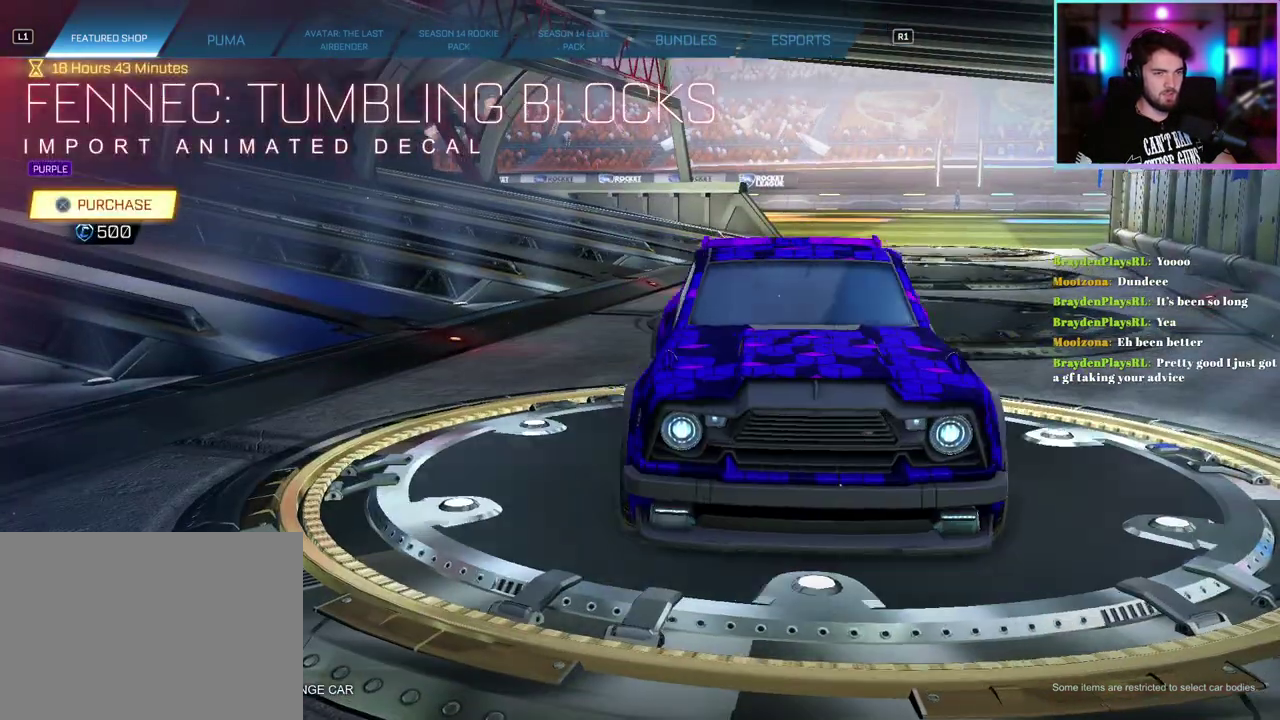
{"buttons": [], "left_stick": "center", "events": []}
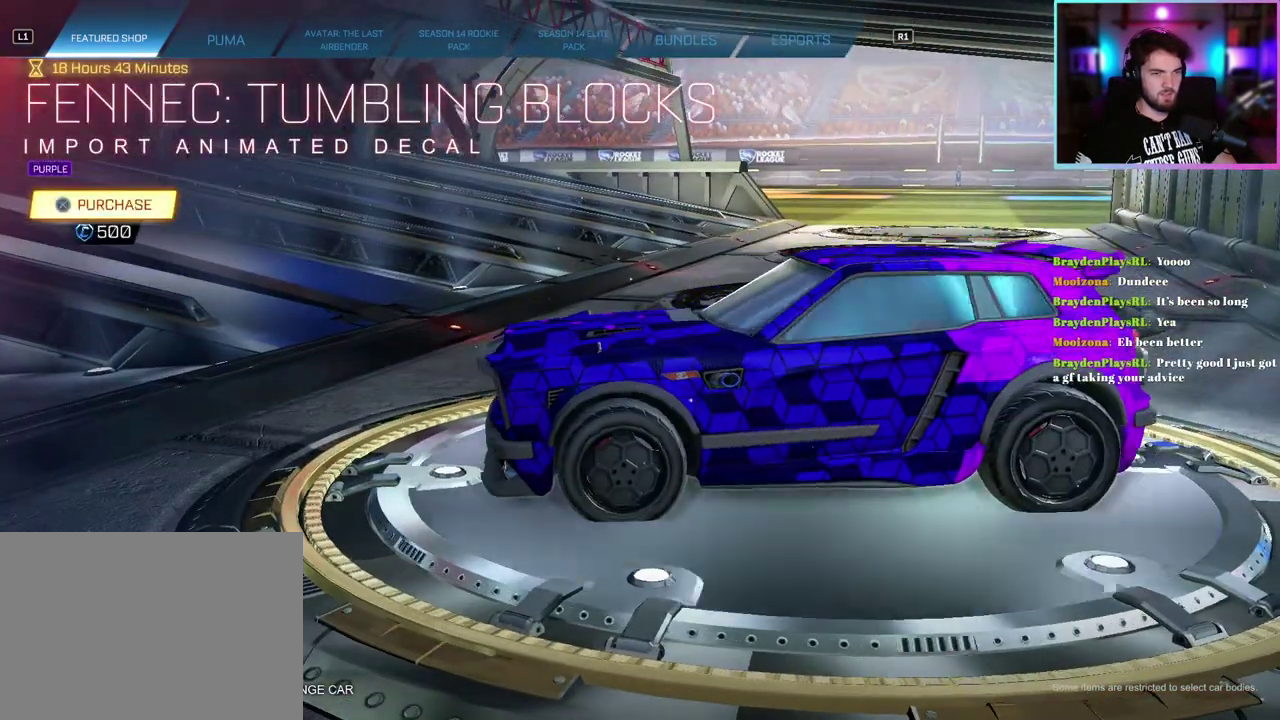
{"buttons": [], "left_stick": "center", "events": [[167, "CIRCLE", "down"], [283, "CIRCLE", "up"]]}
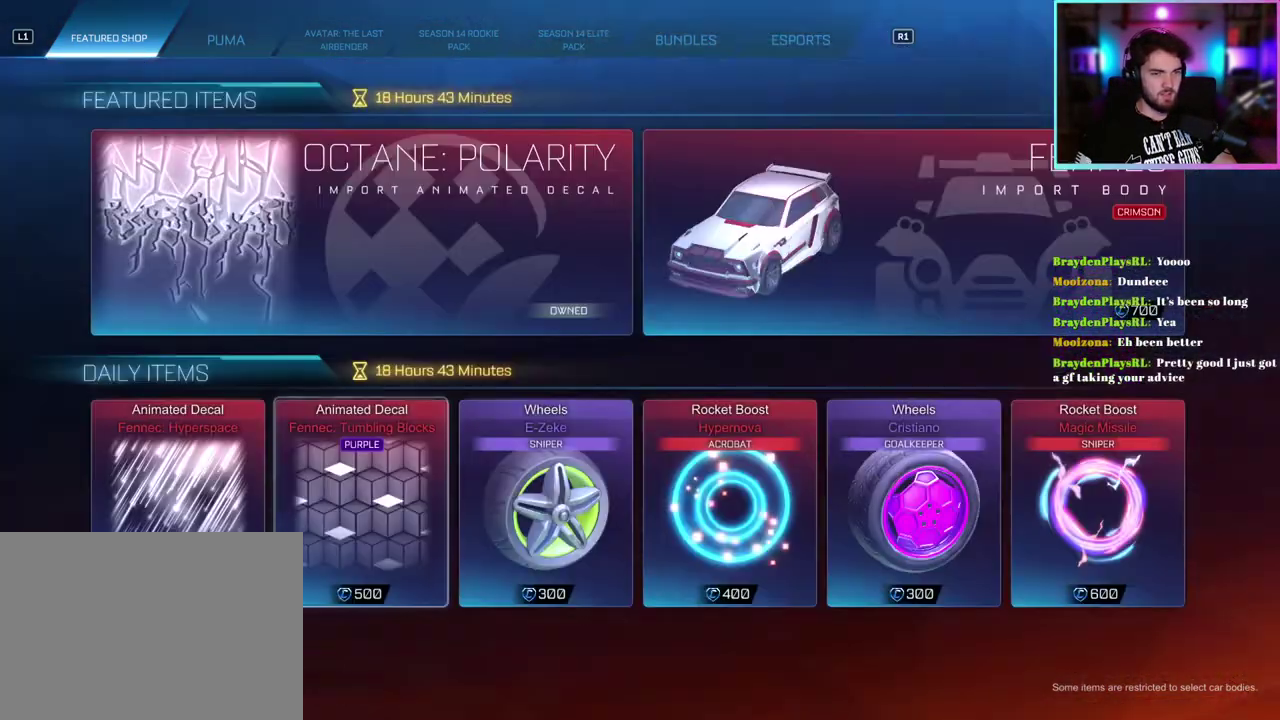
{"buttons": [], "left_stick": "center", "events": [[167, "DPAD_RIGHT", "down"], [267, "DPAD_RIGHT", "up"], [383, "DPAD_RIGHT", "down"], [450, "DPAD_RIGHT", "up"]]}
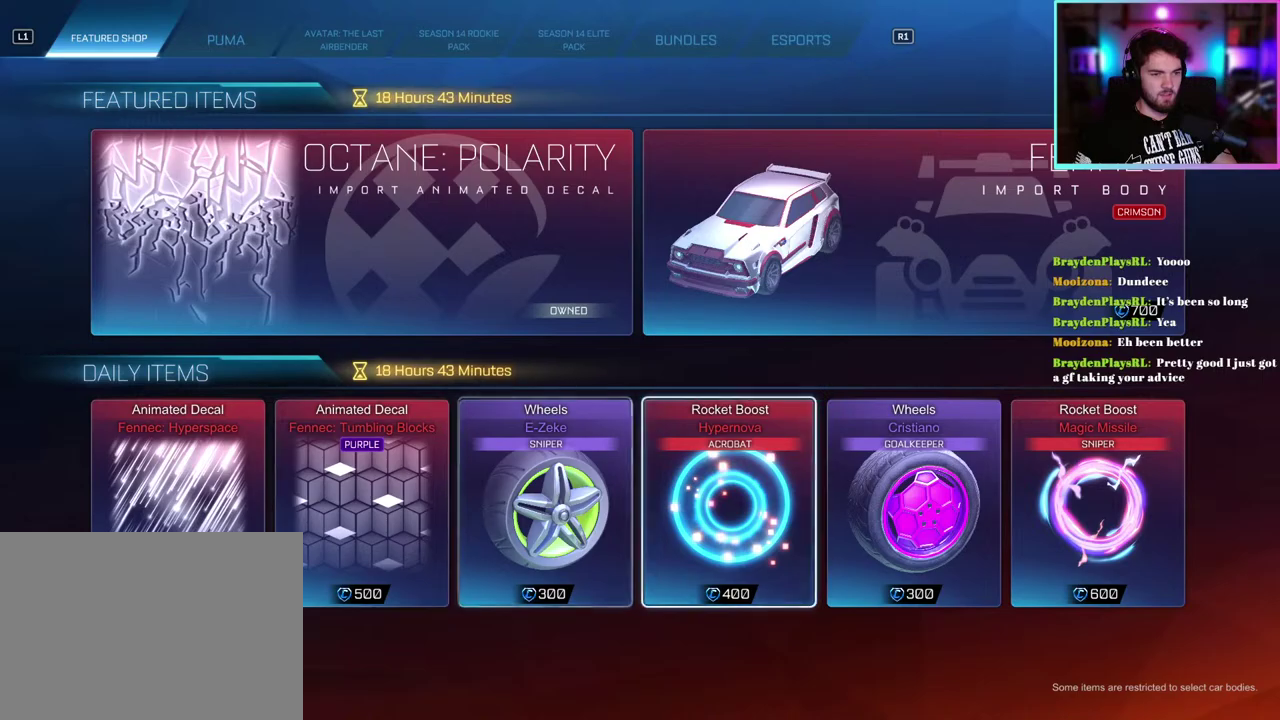
{"buttons": [], "left_stick": "center", "events": [[67, "DPAD_RIGHT", "down"], [133, "DPAD_RIGHT", "up"]]}
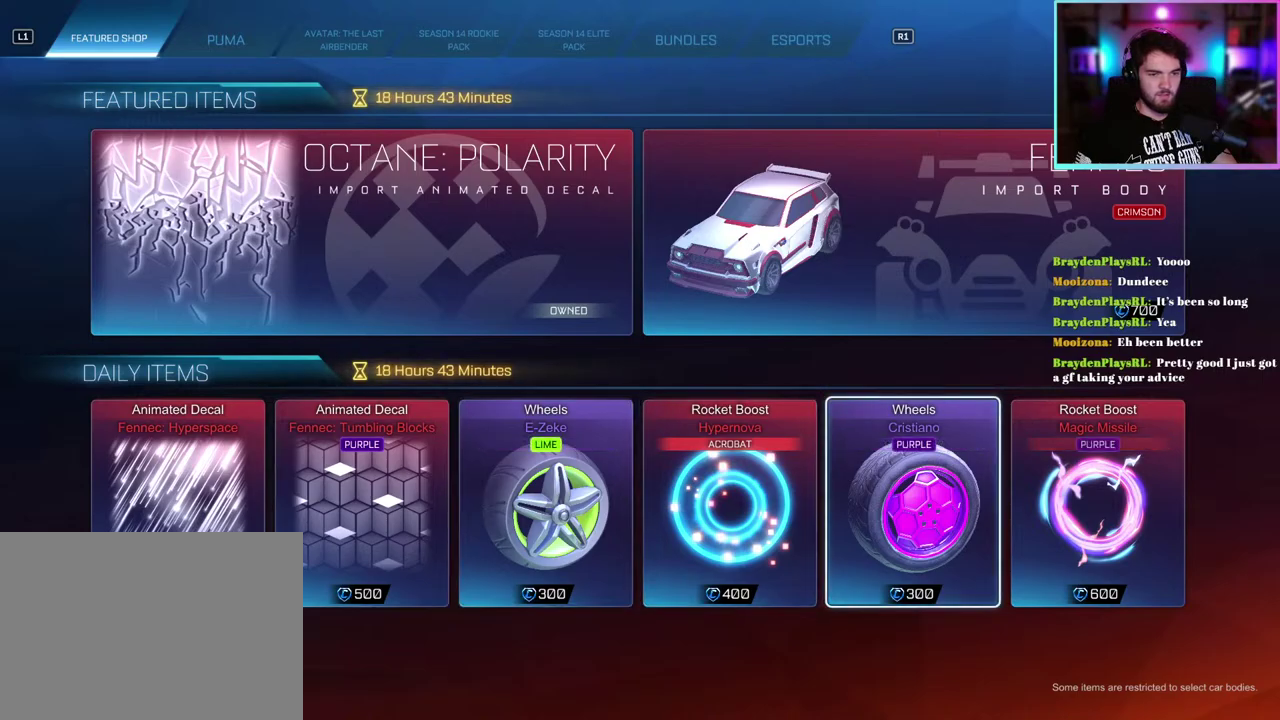
{"buttons": [], "left_stick": "center", "events": []}
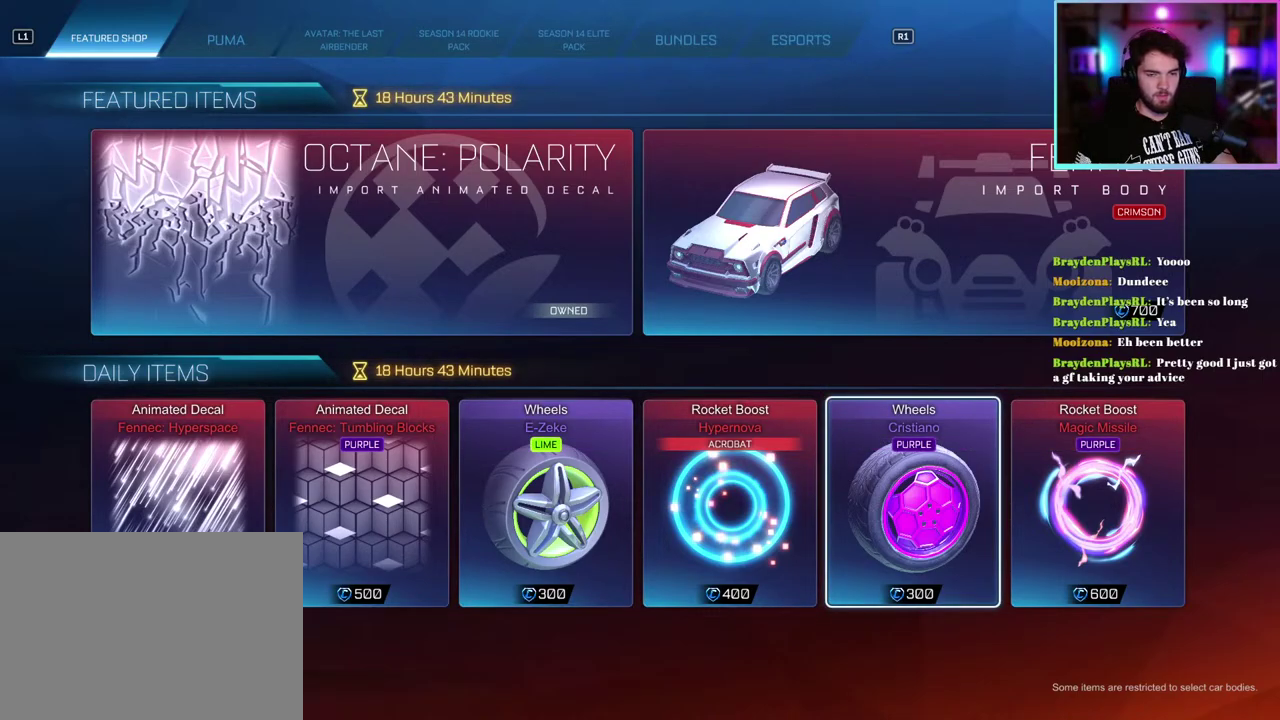
{"buttons": [], "left_stick": "center", "events": []}
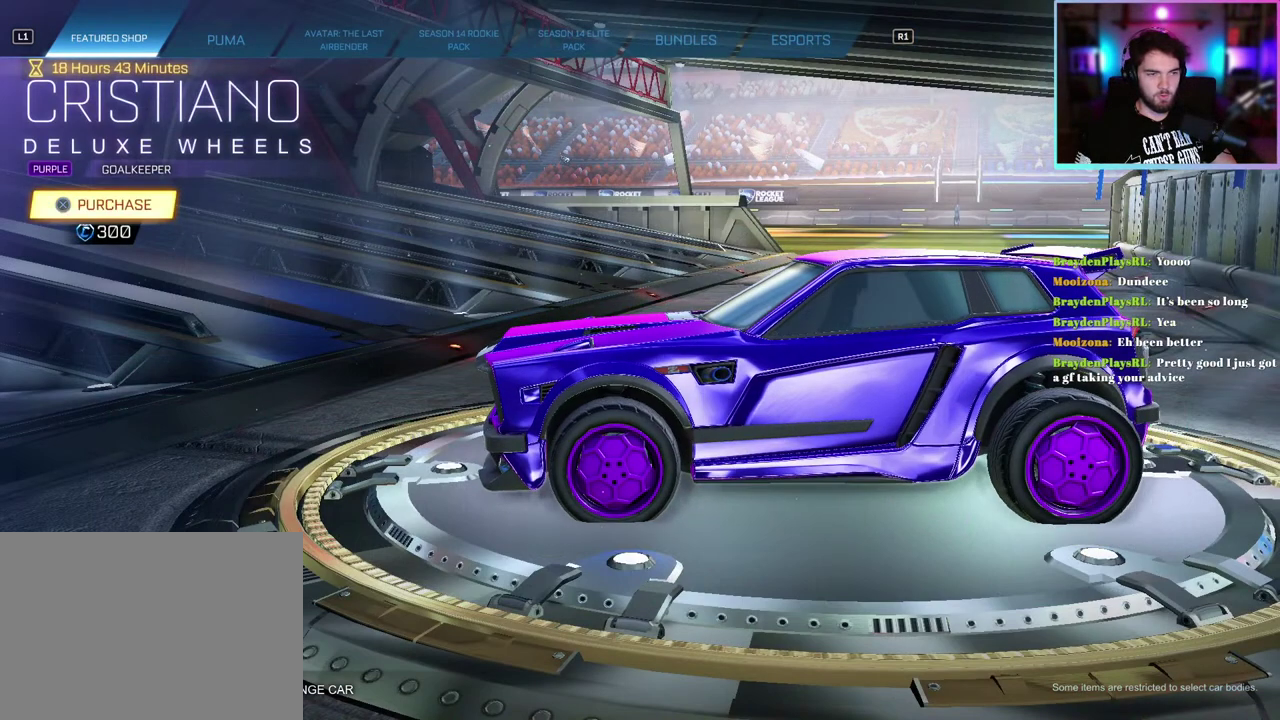
{"buttons": [], "left_stick": "center", "events": []}